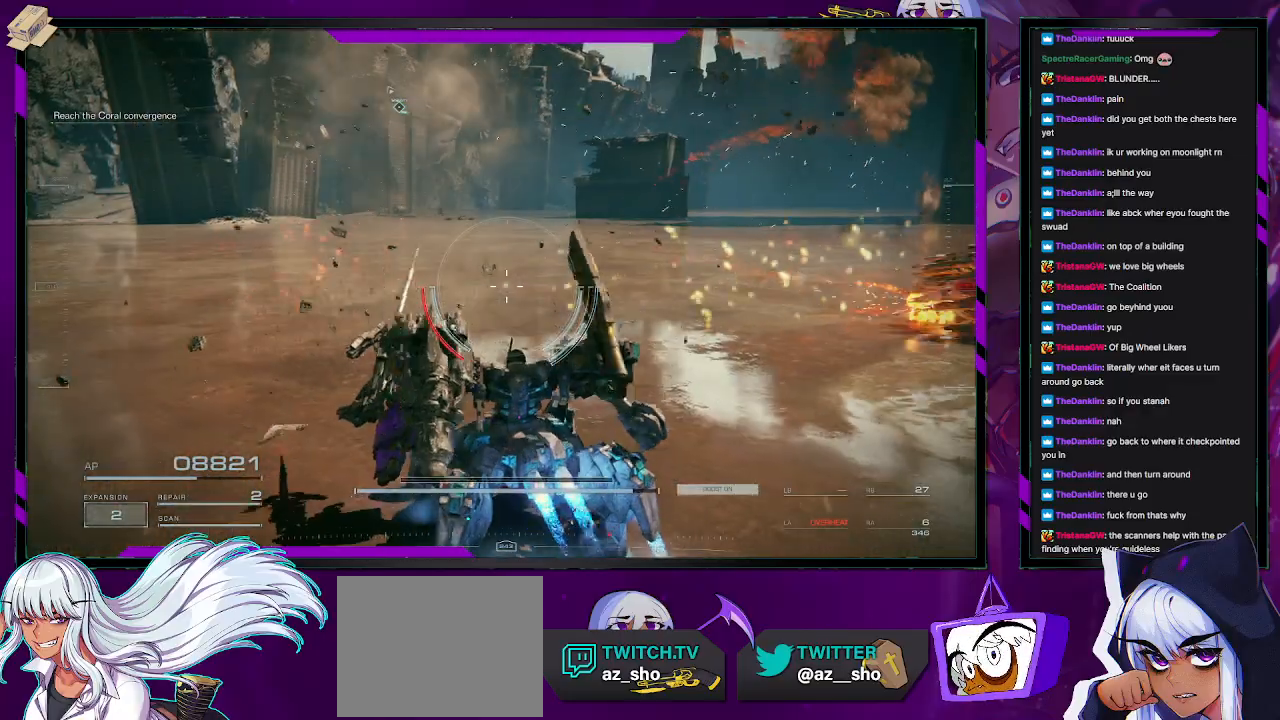
Gameplay with a controller (Xbox layout); each line is a JSON object with the inputs held at the frame after it. "events" lists button and stick changes between this image and that frame as [ms after this image, input, new state], when the widget could be followed in between.
{"buttons": [], "left_stick": "down-right", "right_stick": "right", "events": [[33, "left_stick", "down"], [217, "left_stick", "down-right"], [467, "right_stick", "right"]]}
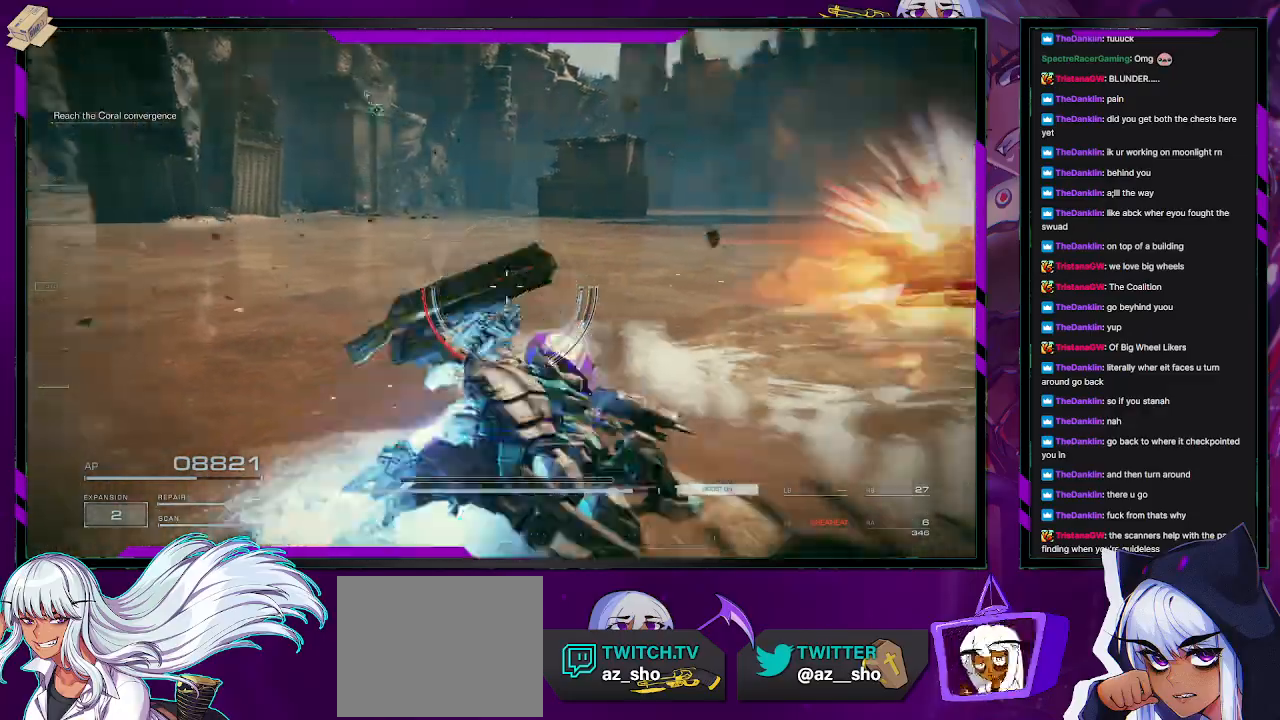
{"buttons": [], "left_stick": "up", "right_stick": "center", "events": [[133, "left_stick", "up-right"], [317, "left_stick", "up"], [383, "right_stick", "center"]]}
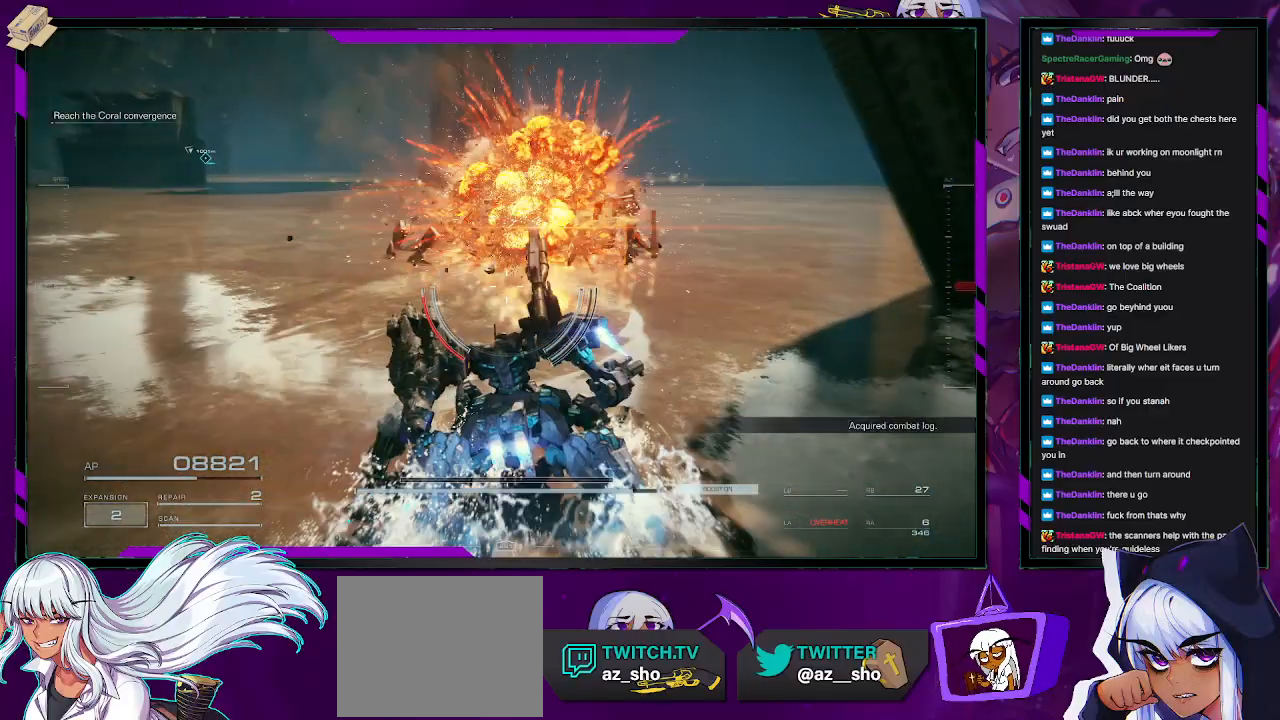
{"buttons": [], "left_stick": "up", "right_stick": "left", "events": [[150, "X", "down"], [300, "X", "up"], [500, "right_stick", "left"]]}
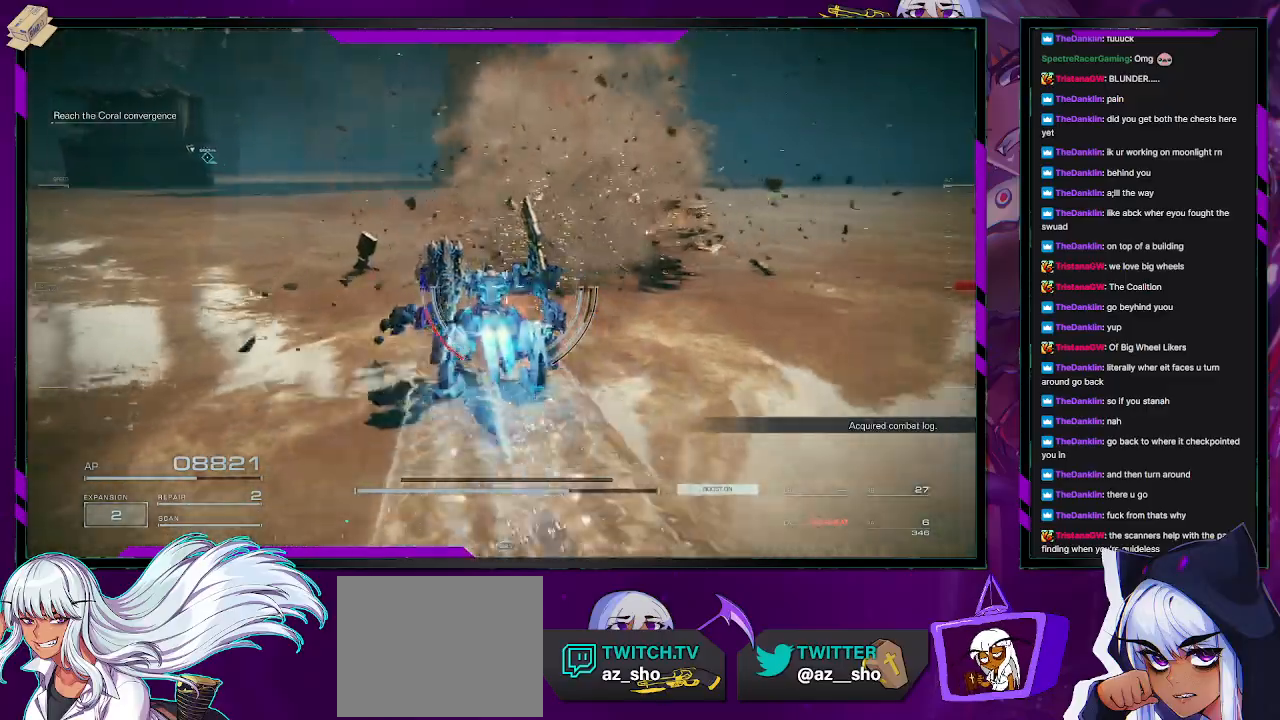
{"buttons": [], "left_stick": "up-right", "right_stick": "center", "events": [[183, "left_stick", "up-right"], [400, "right_stick", "center"]]}
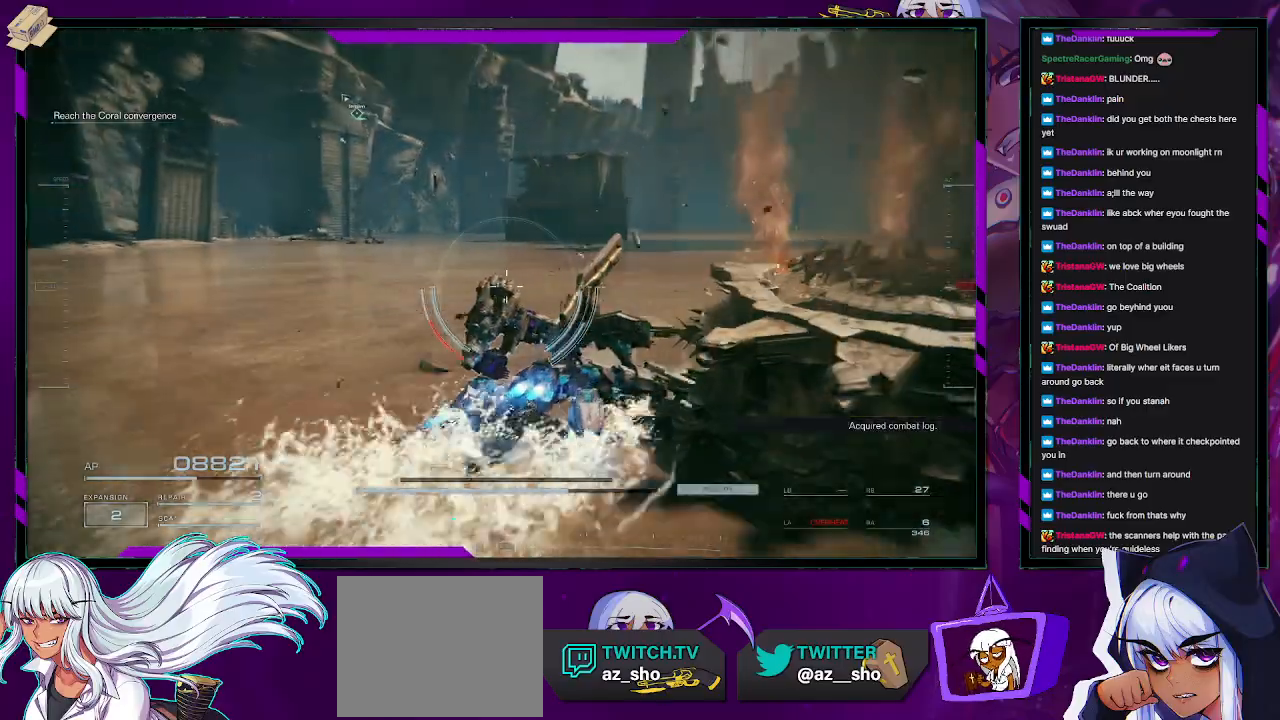
{"buttons": [], "left_stick": "up-right", "right_stick": "center", "events": [[150, "right_stick", "left"], [433, "right_stick", "center"]]}
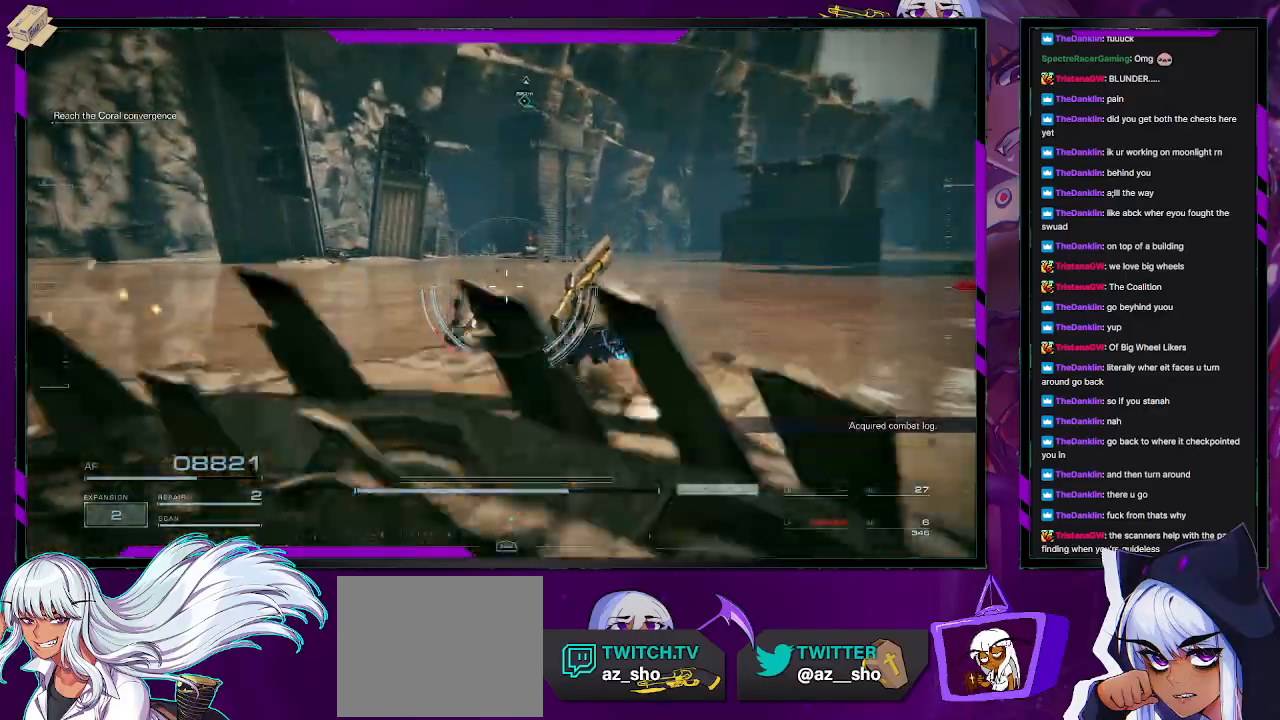
{"buttons": [], "left_stick": "up-right", "right_stick": "center", "events": [[183, "right_stick", "left"], [333, "right_stick", "center"]]}
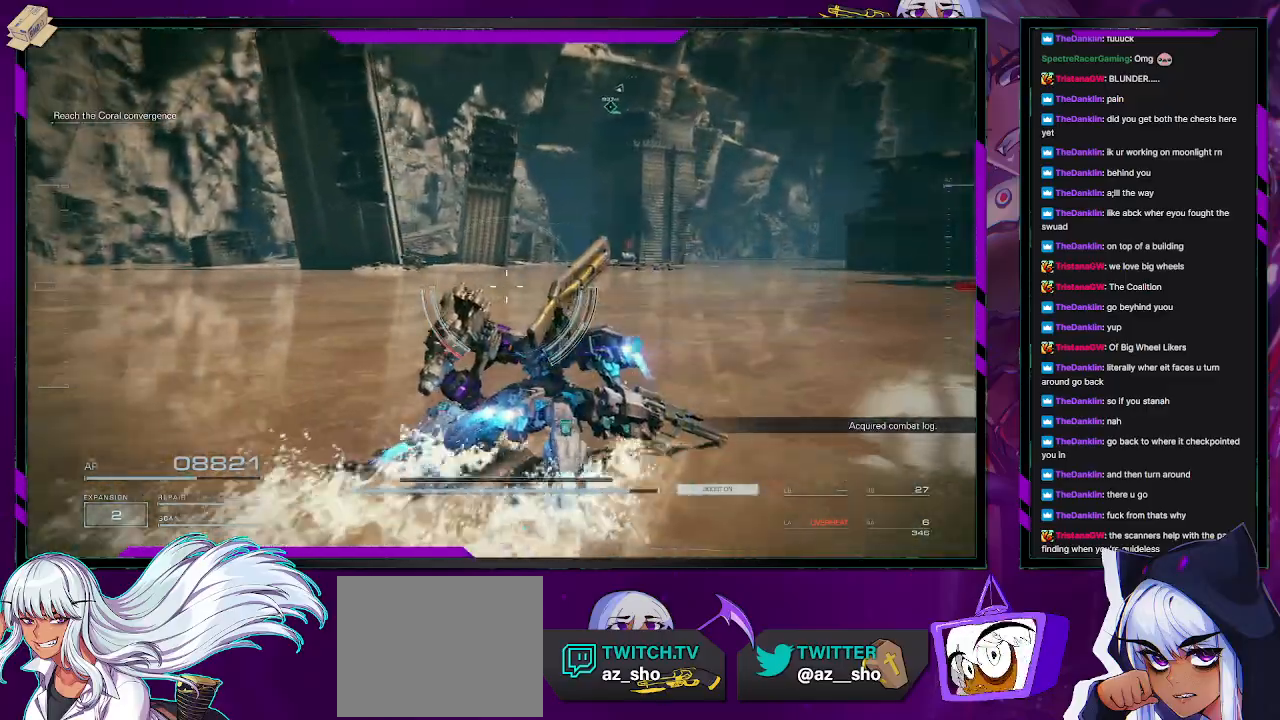
{"buttons": [], "left_stick": "right", "right_stick": "left", "events": [[67, "right_stick", "left"], [400, "left_stick", "right"]]}
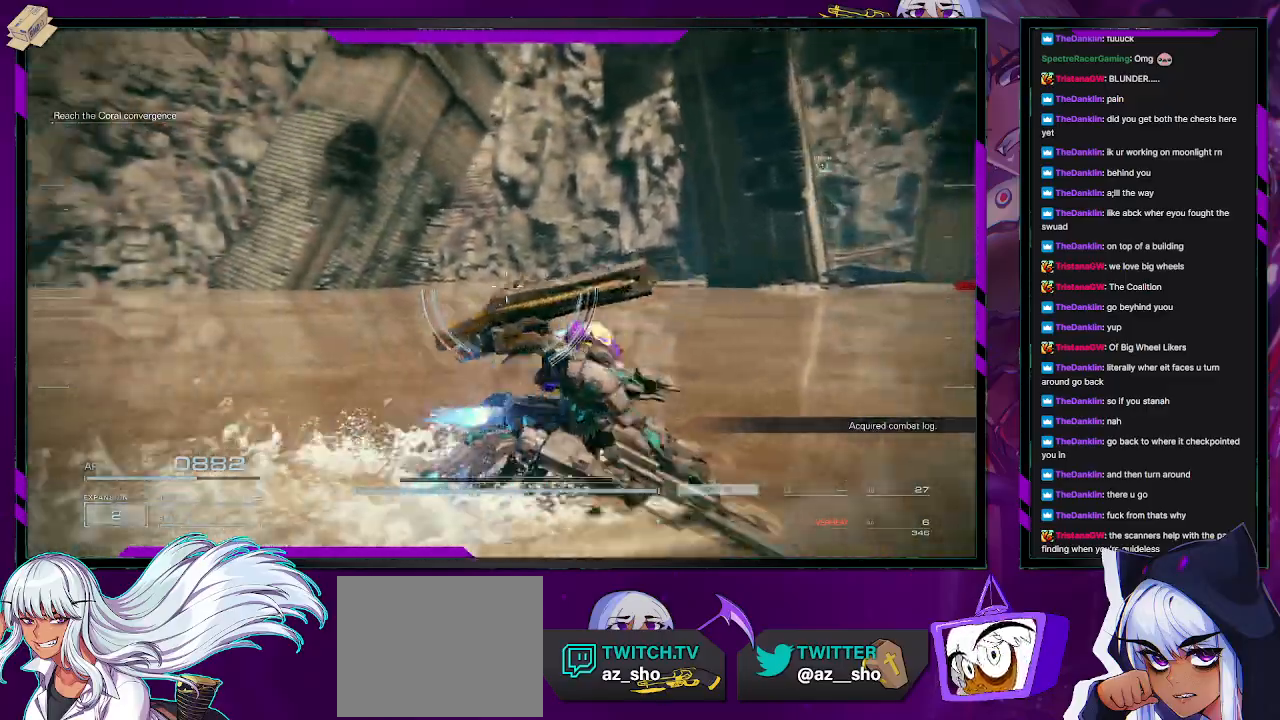
{"buttons": [], "left_stick": "down-right", "right_stick": "left", "events": [[50, "left_stick", "down-right"]]}
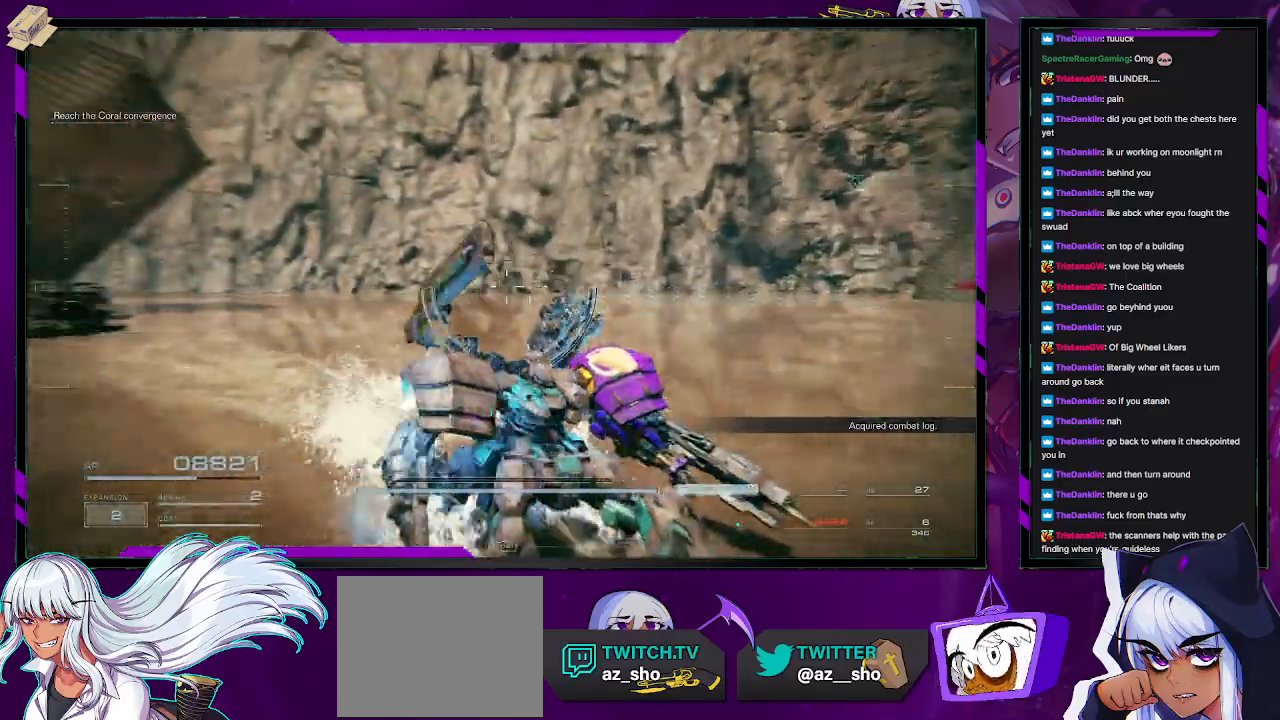
{"buttons": [], "left_stick": "down", "right_stick": "left", "events": [[100, "left_stick", "down"], [350, "right_stick", "center"], [467, "right_stick", "left"]]}
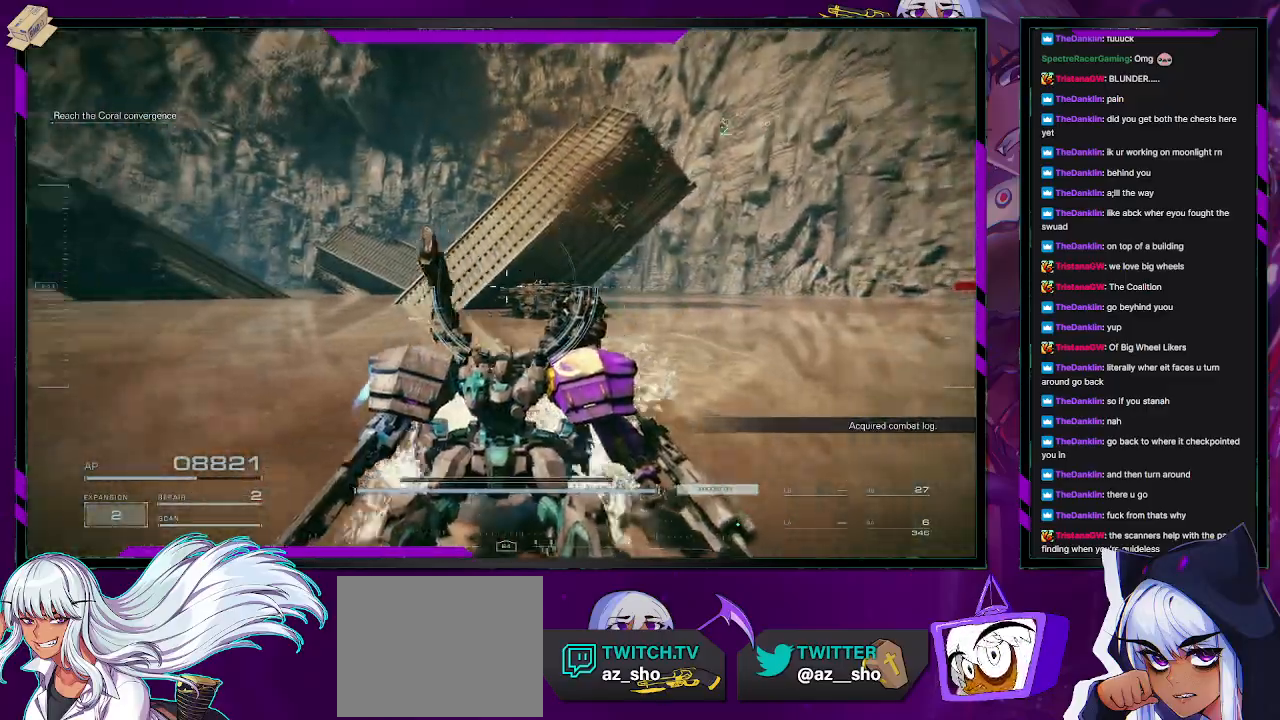
{"buttons": [], "left_stick": "down-left", "right_stick": "left", "events": [[133, "left_stick", "down-left"]]}
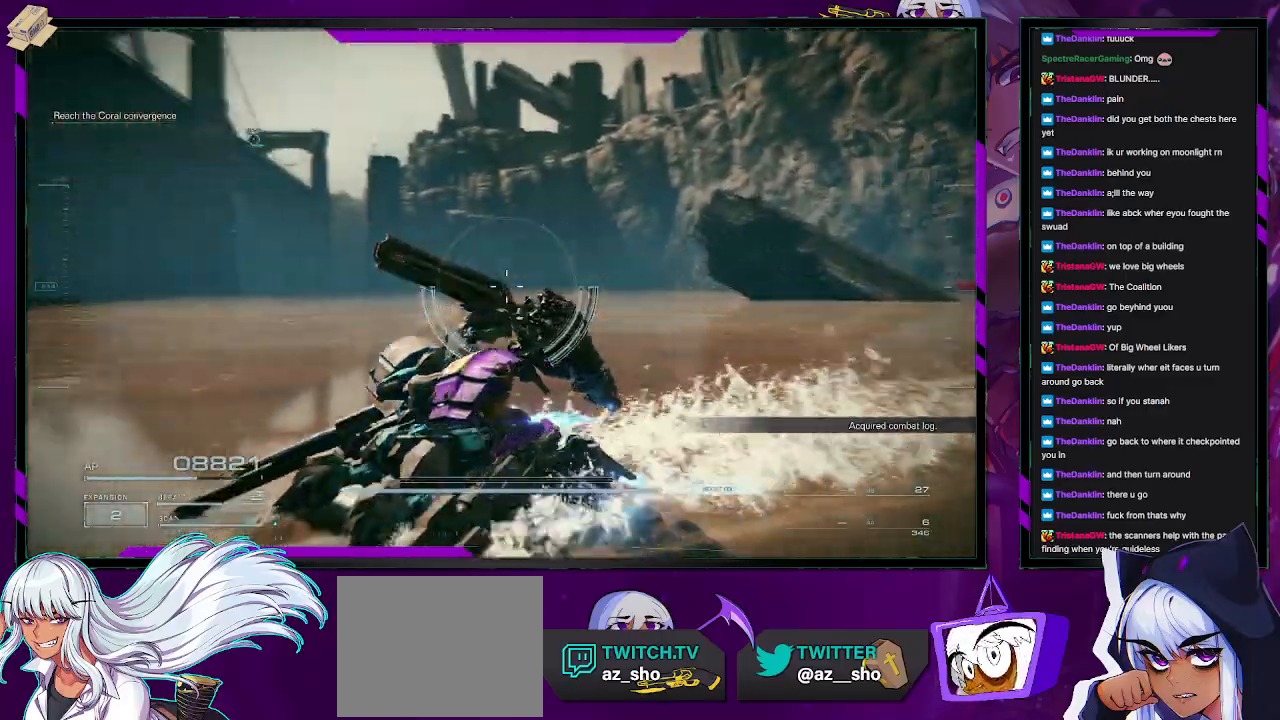
{"buttons": [], "left_stick": "left", "right_stick": "left", "events": [[167, "left_stick", "left"]]}
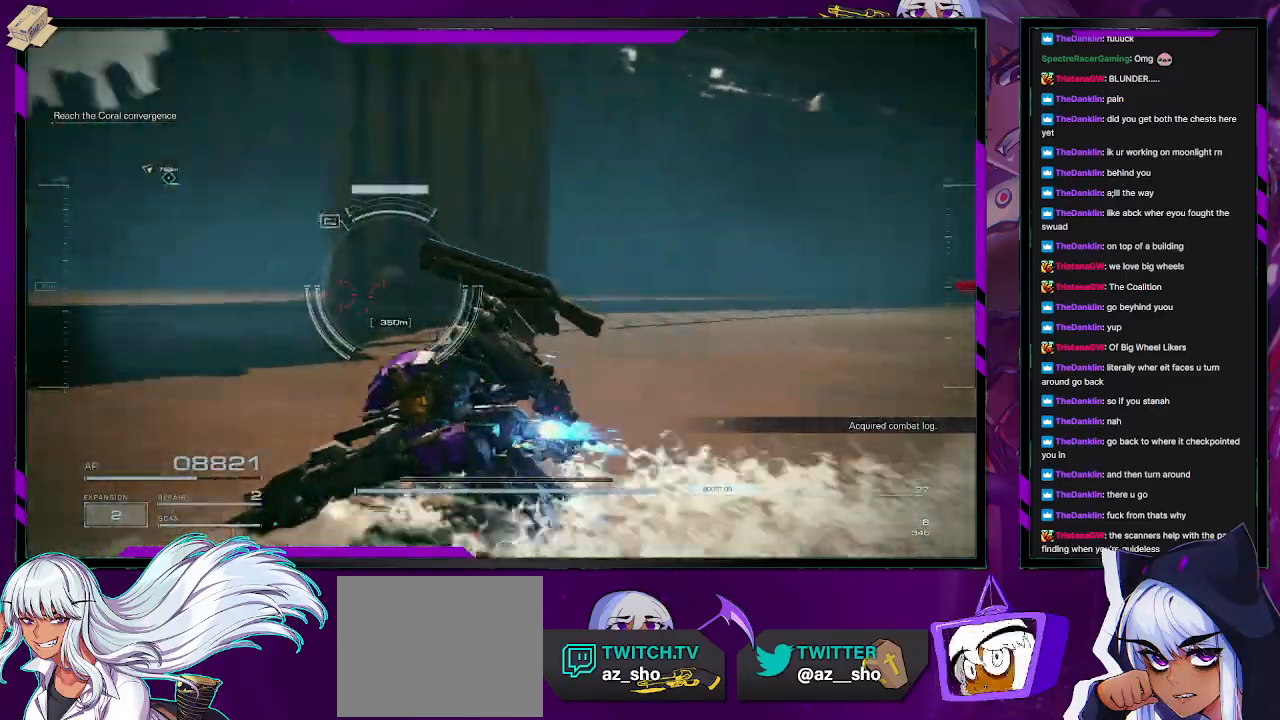
{"buttons": ["R2"], "left_stick": "up-left", "right_stick": "right", "events": [[33, "left_stick", "up-left"], [217, "right_stick", "center"], [433, "right_stick", "right"], [483, "R2", "down"]]}
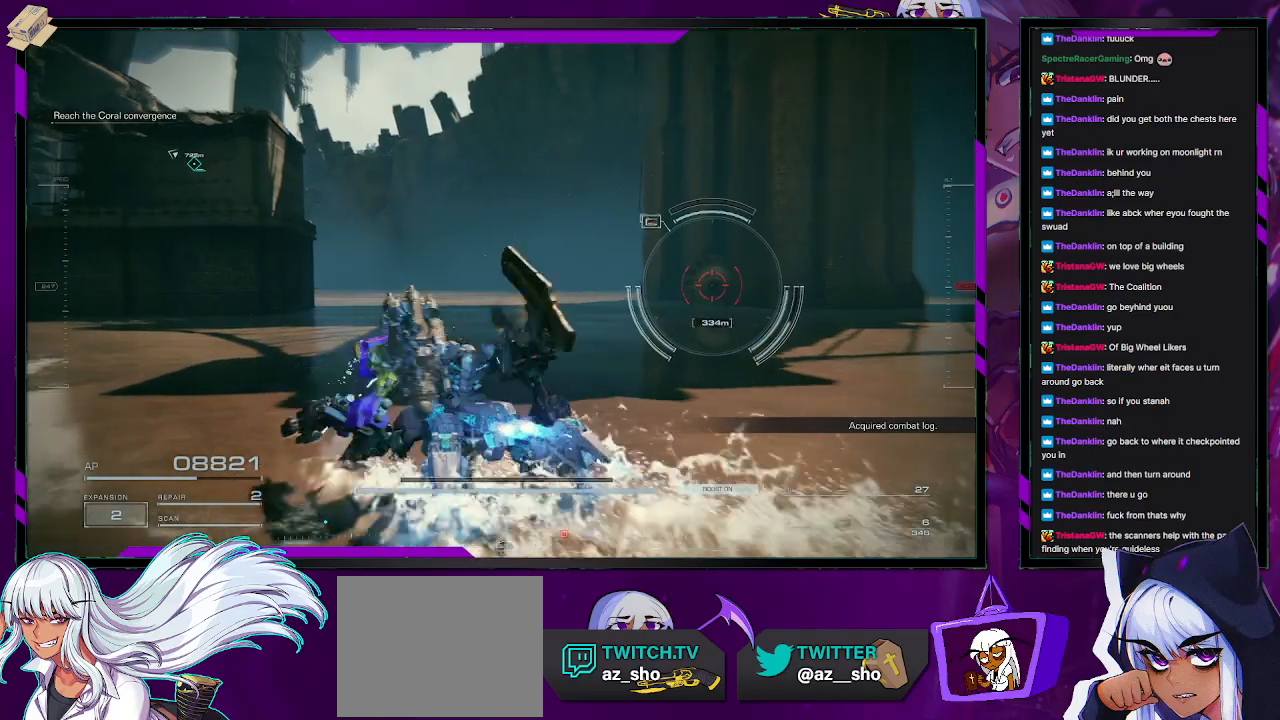
{"buttons": ["R2"], "left_stick": "up", "right_stick": "center", "events": [[50, "right_stick", "center"], [83, "left_stick", "up"], [300, "right_stick", "right"], [483, "right_stick", "center"]]}
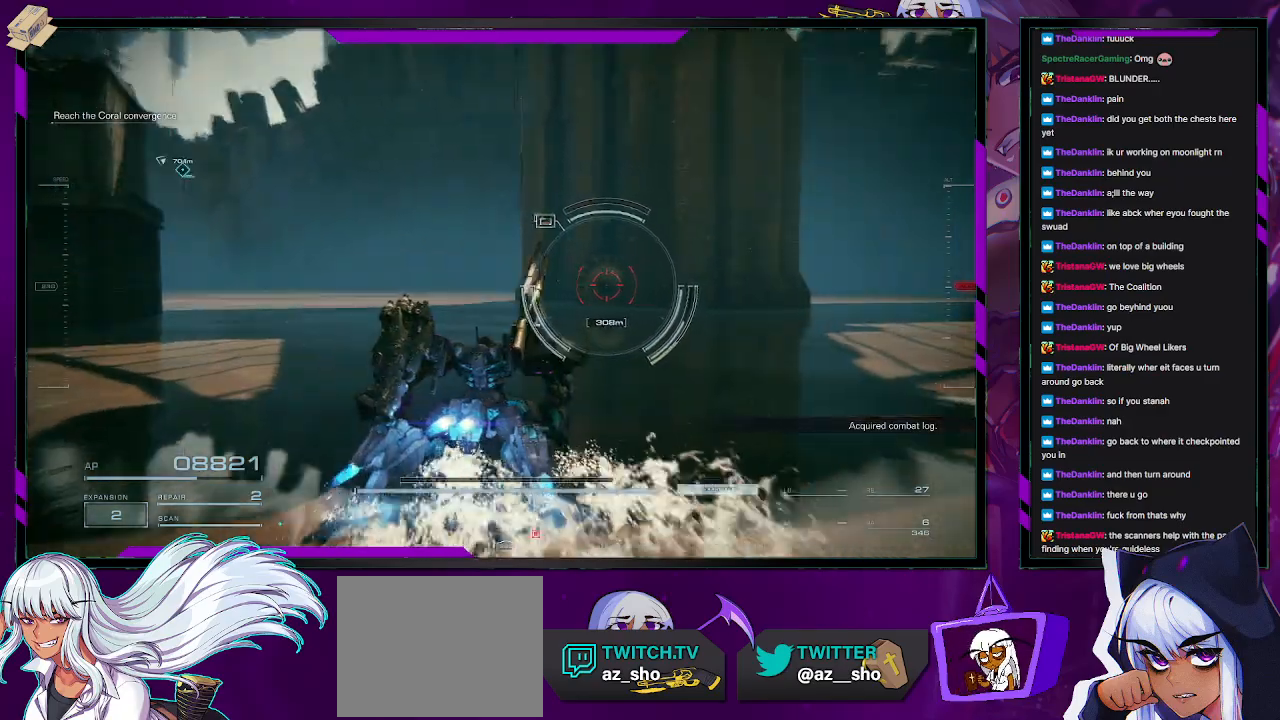
{"buttons": ["R2"], "left_stick": "up", "right_stick": "center", "events": []}
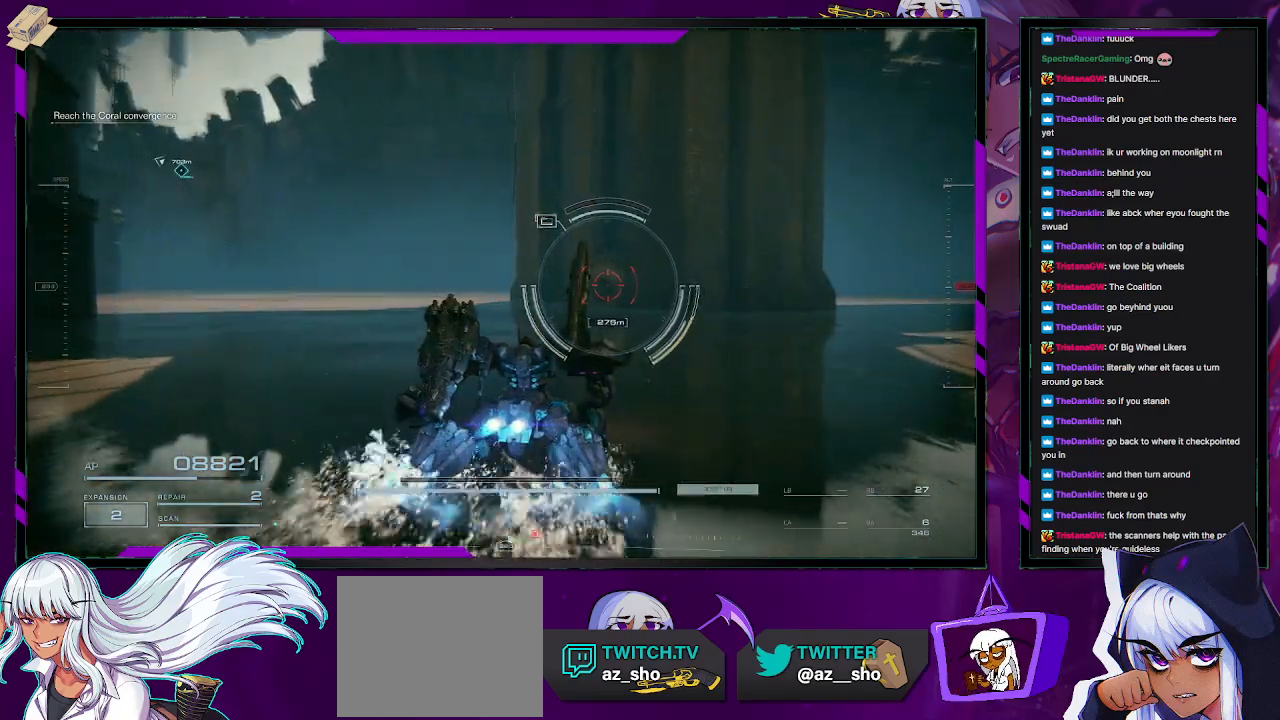
{"buttons": ["R2"], "left_stick": "up", "right_stick": "center", "events": []}
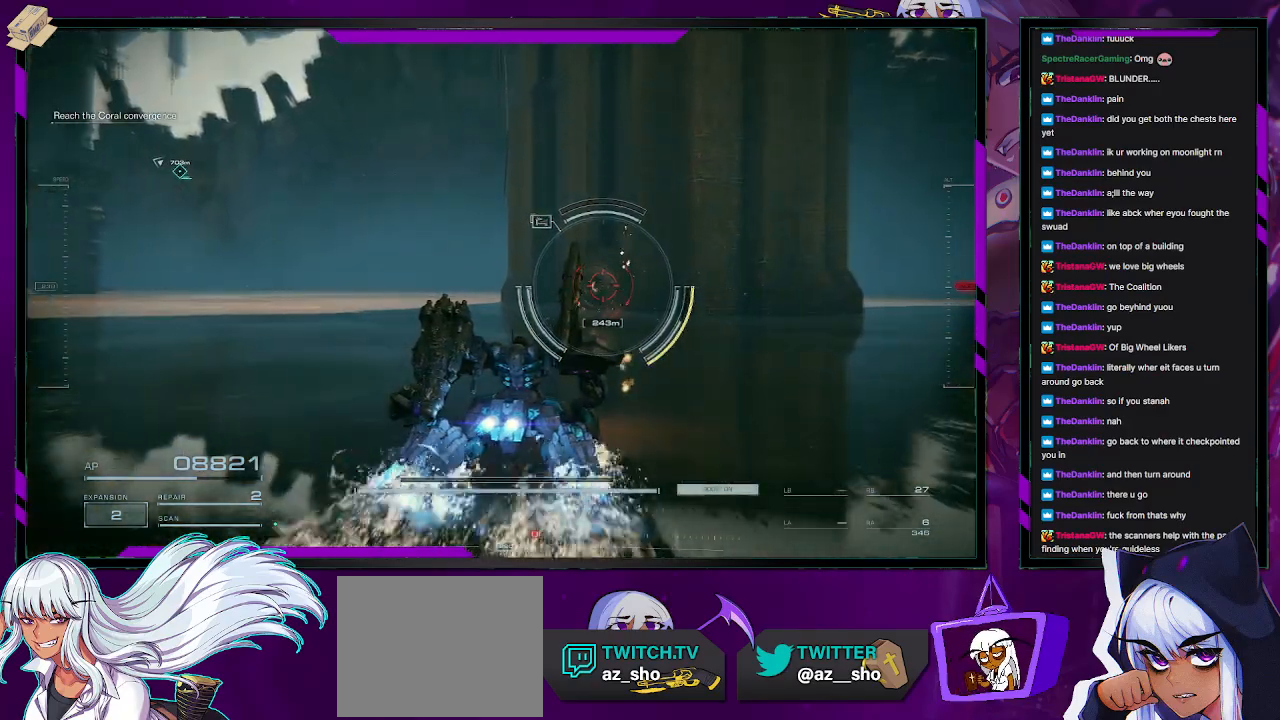
{"buttons": ["R2"], "left_stick": "up", "right_stick": "center", "events": []}
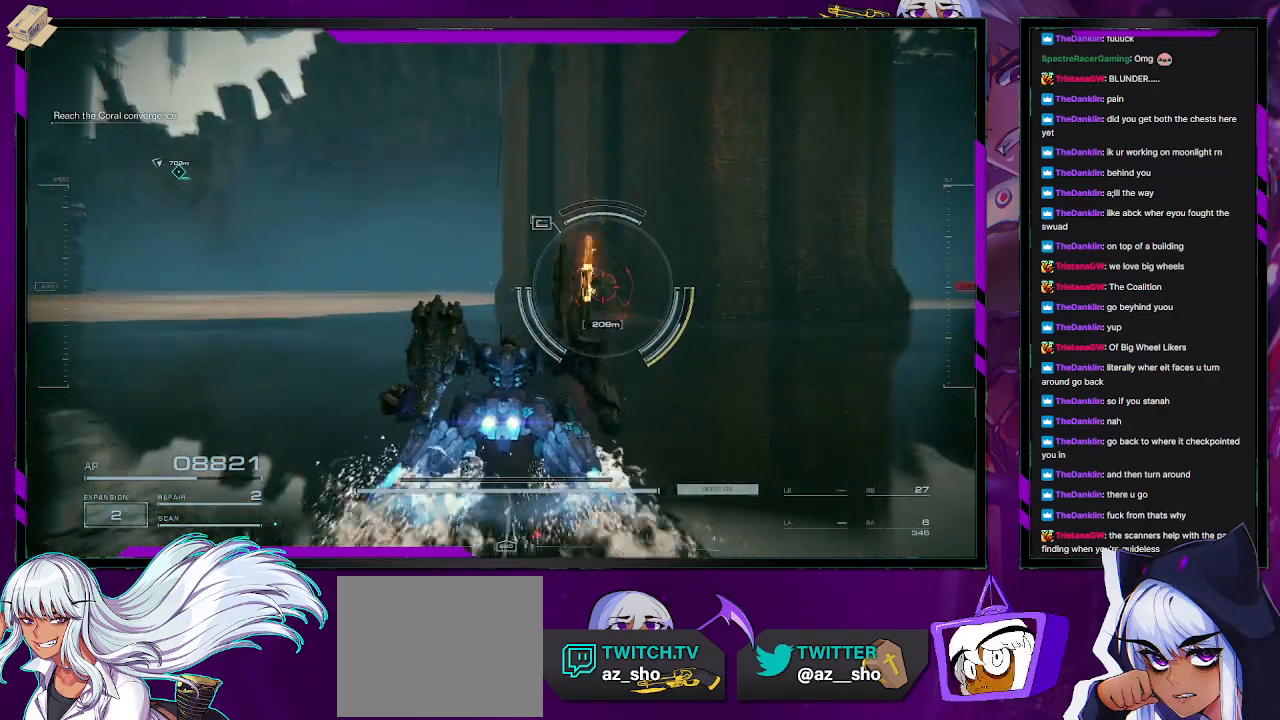
{"buttons": [], "left_stick": "up", "right_stick": "center", "events": [[250, "X", "down"], [383, "X", "up"], [433, "R2", "up"]]}
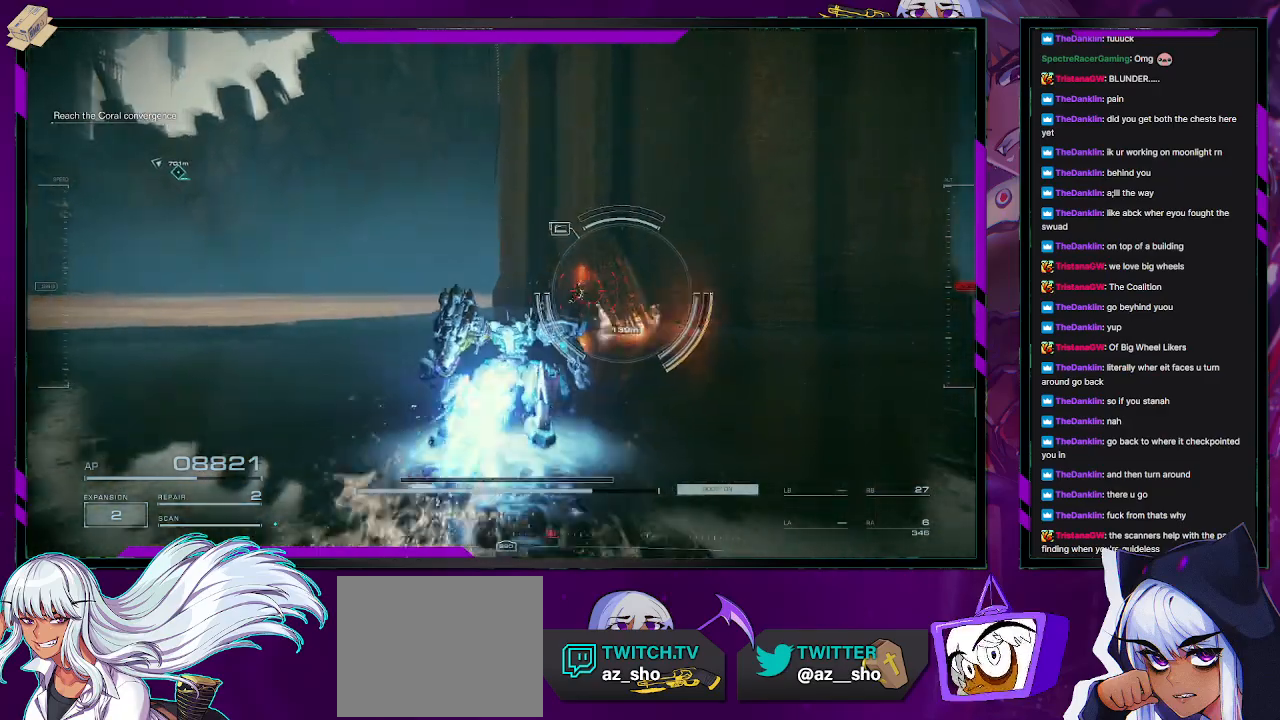
{"buttons": [], "left_stick": "down", "right_stick": "center", "events": [[233, "left_stick", "up-right"], [300, "right_stick", "right"], [433, "left_stick", "down"], [450, "right_stick", "center"]]}
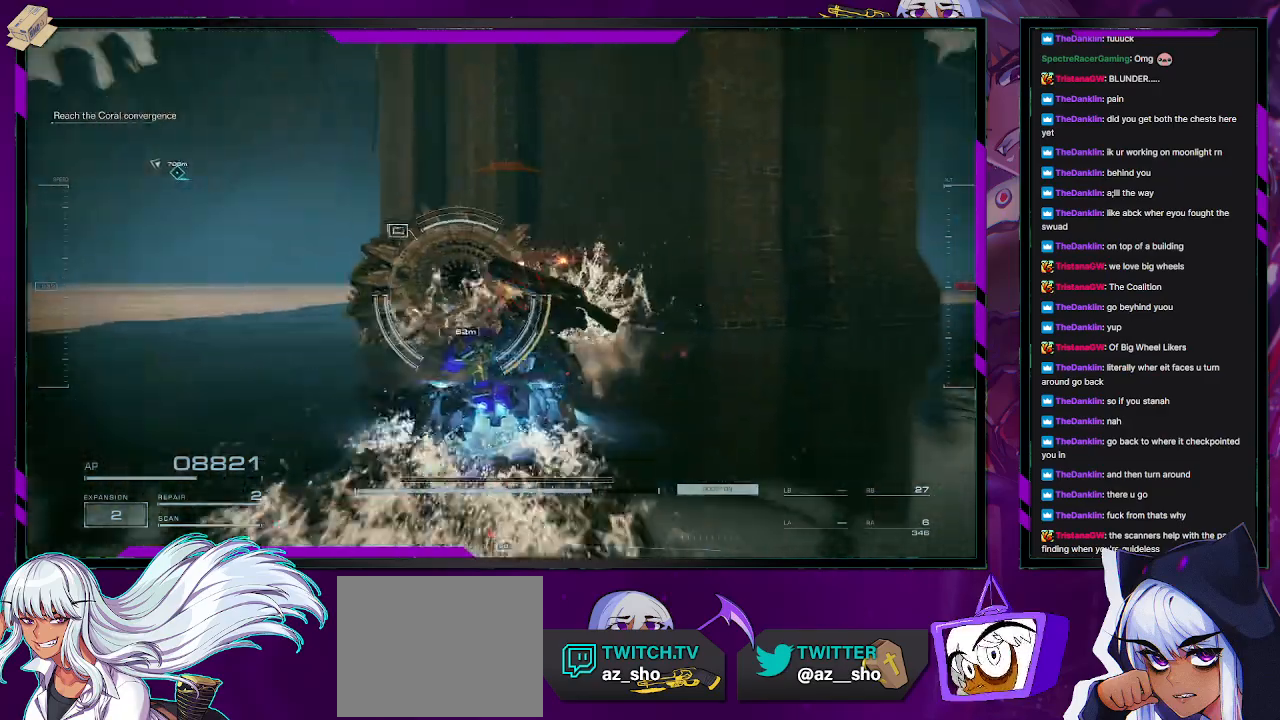
{"buttons": [], "left_stick": "up-left", "right_stick": "center", "events": [[17, "right_stick", "left"], [183, "left_stick", "up-left"], [283, "right_stick", "center"]]}
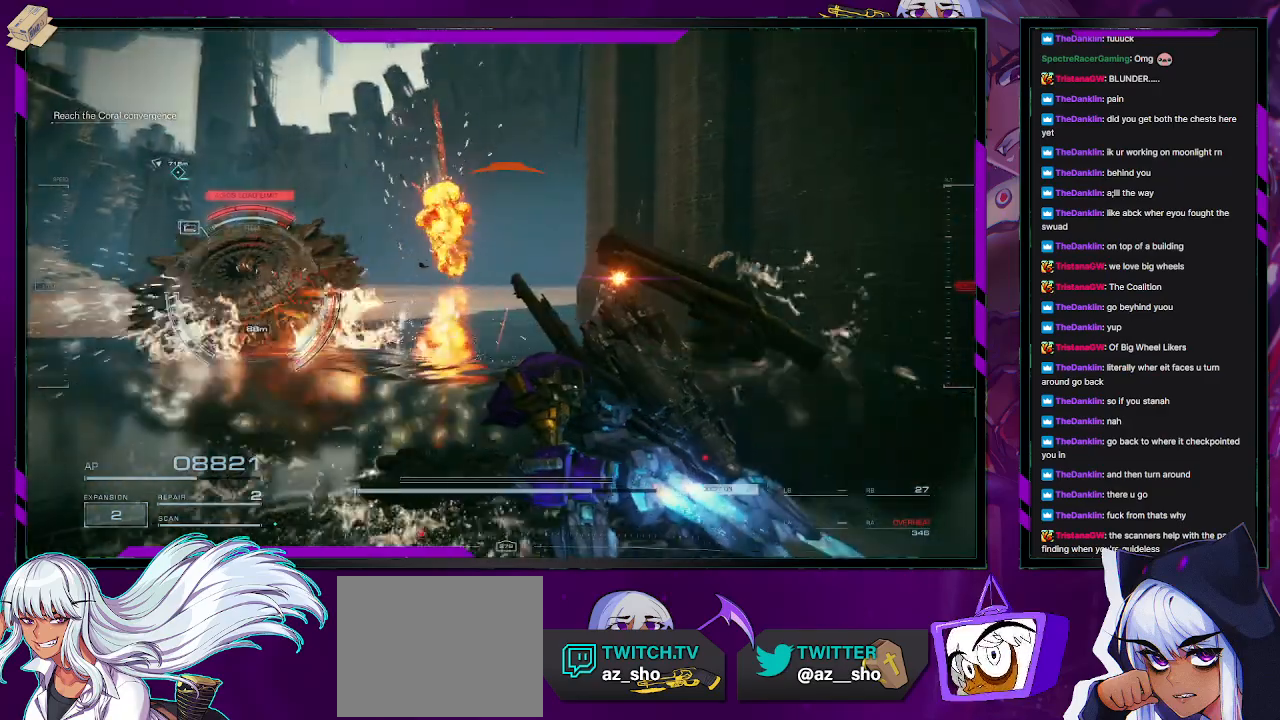
{"buttons": [], "left_stick": "up", "right_stick": "left", "events": [[117, "X", "down"], [267, "X", "up"], [383, "left_stick", "up"], [433, "right_stick", "left"]]}
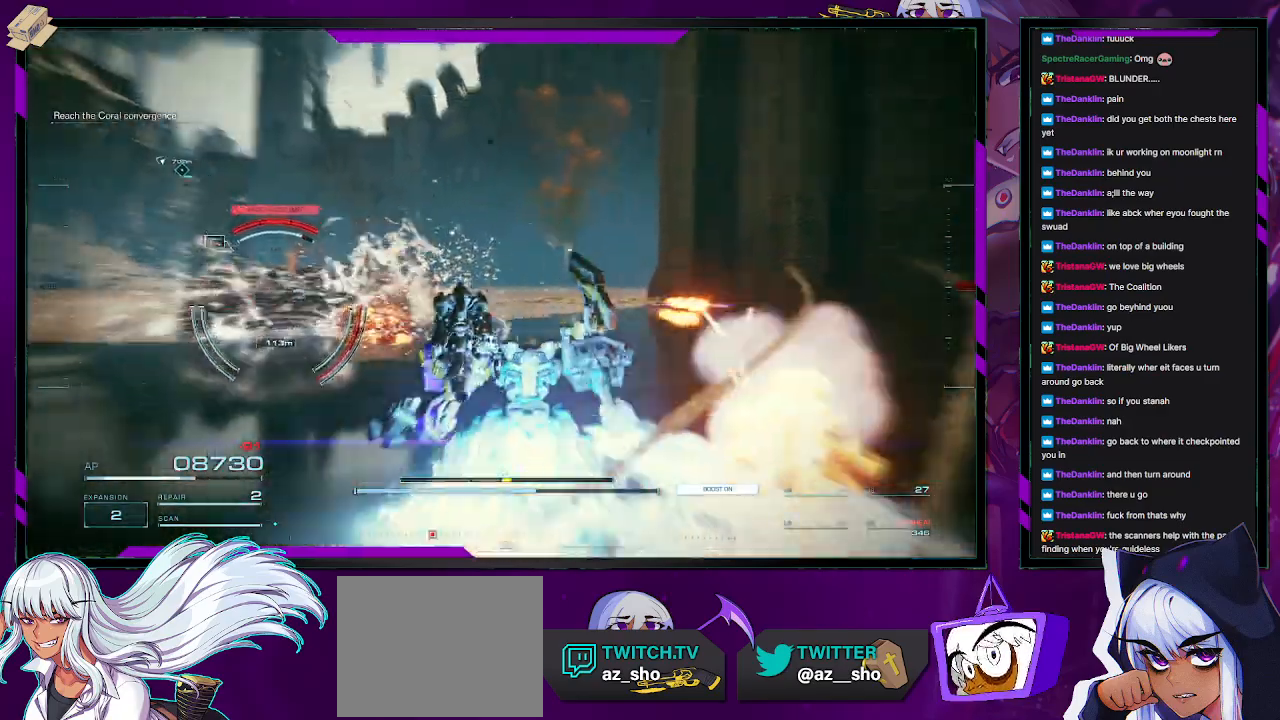
{"buttons": [], "left_stick": "up-left", "right_stick": "center", "events": [[100, "left_stick", "up-left"], [233, "right_stick", "center"]]}
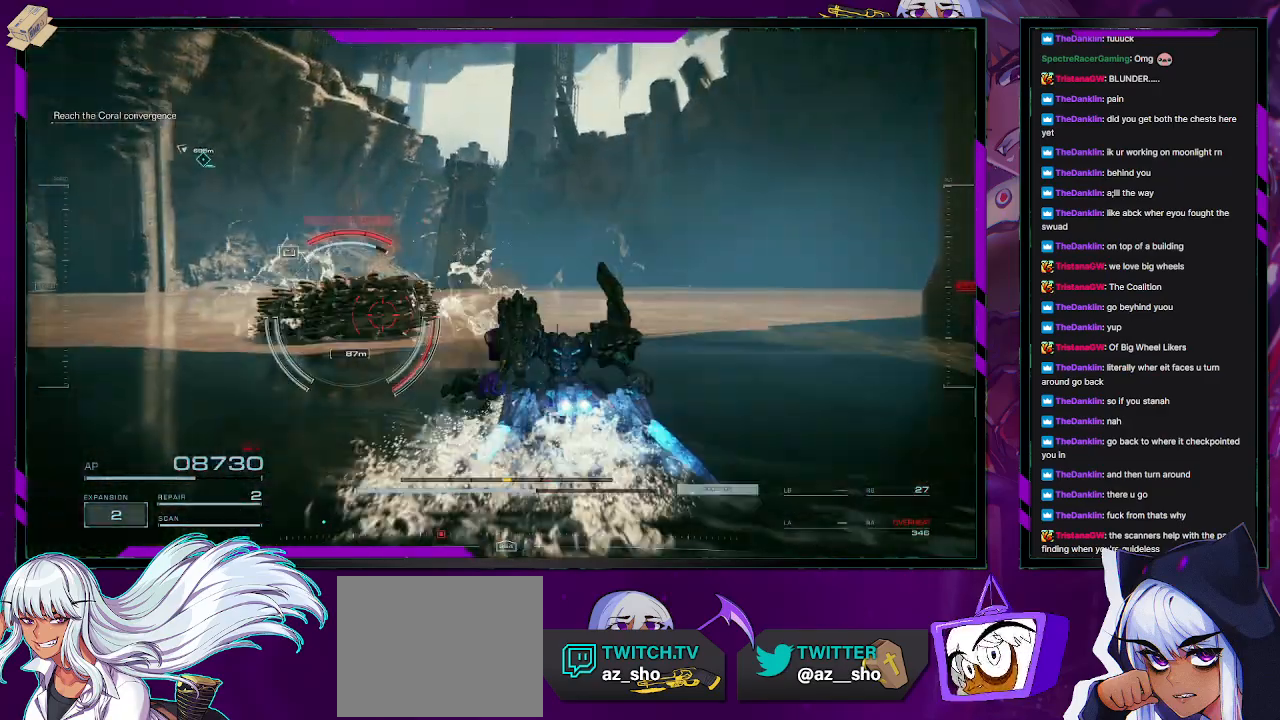
{"buttons": [], "left_stick": "up", "right_stick": "left", "events": [[150, "right_stick", "left"], [450, "left_stick", "up"]]}
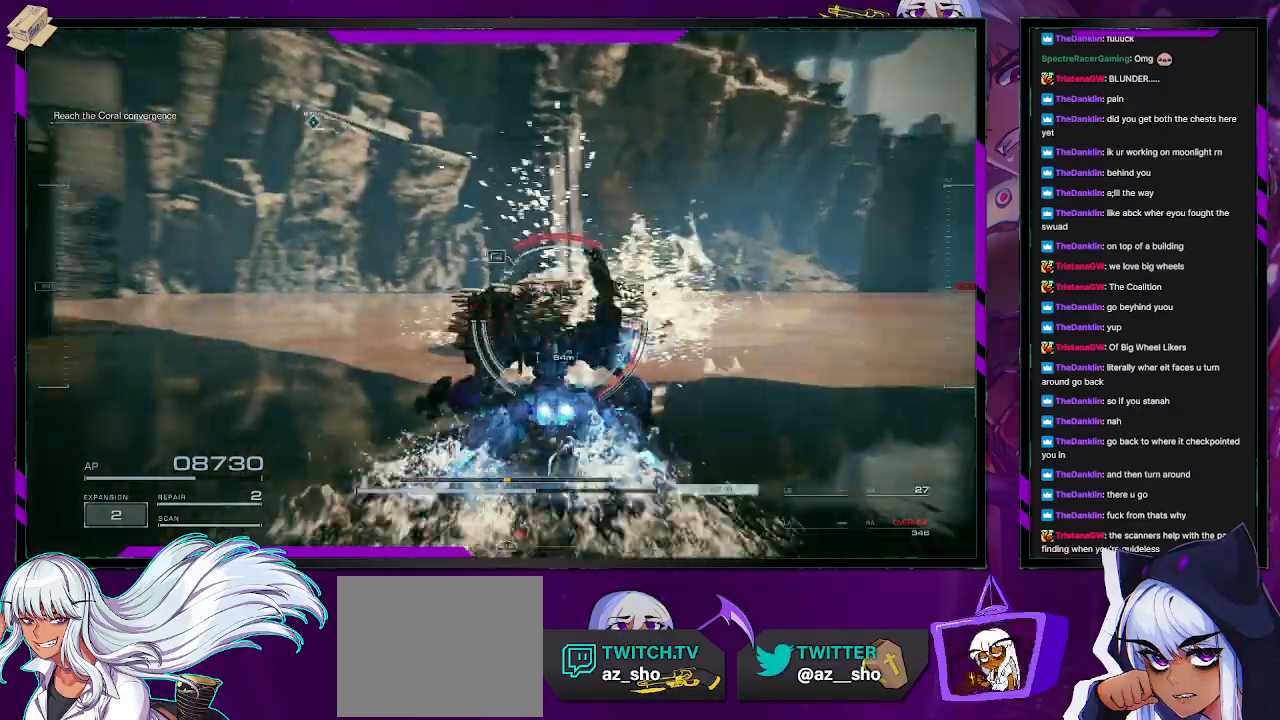
{"buttons": ["L2"], "left_stick": "up", "right_stick": "center", "events": [[117, "right_stick", "center"], [267, "right_stick", "down-right"], [433, "L2", "down"], [433, "right_stick", "center"]]}
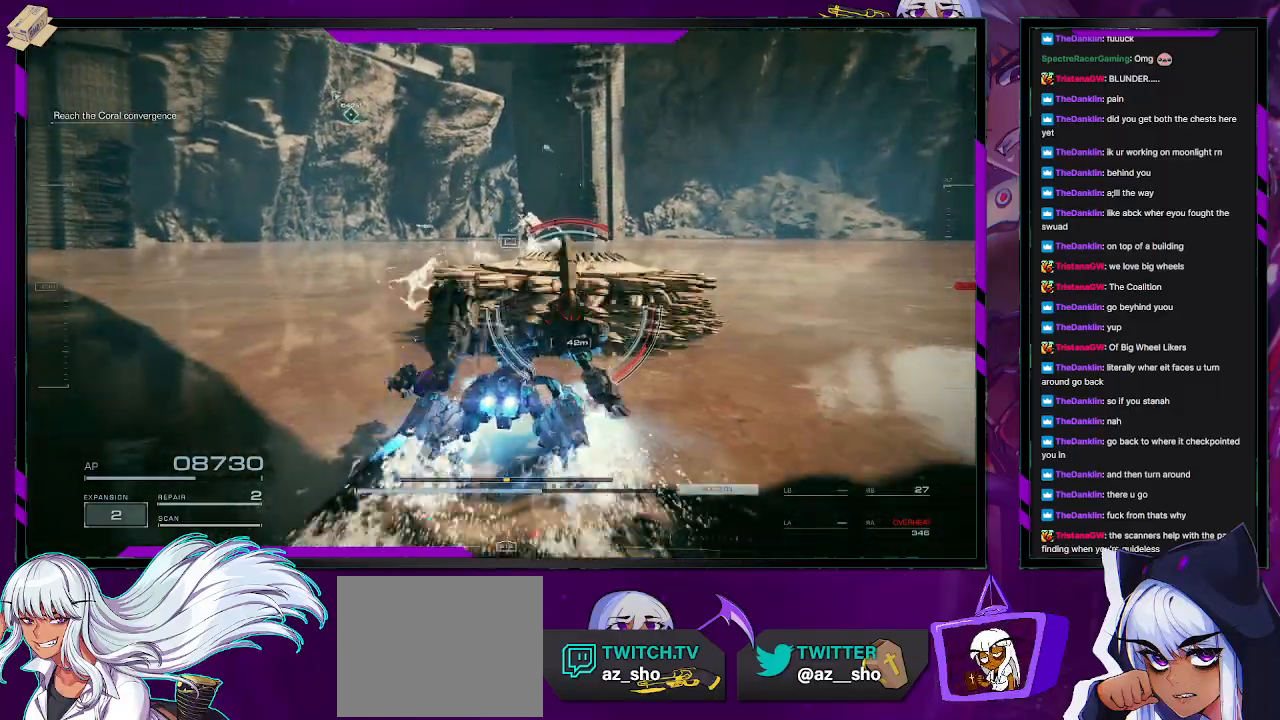
{"buttons": ["L2"], "left_stick": "up", "right_stick": "center", "events": []}
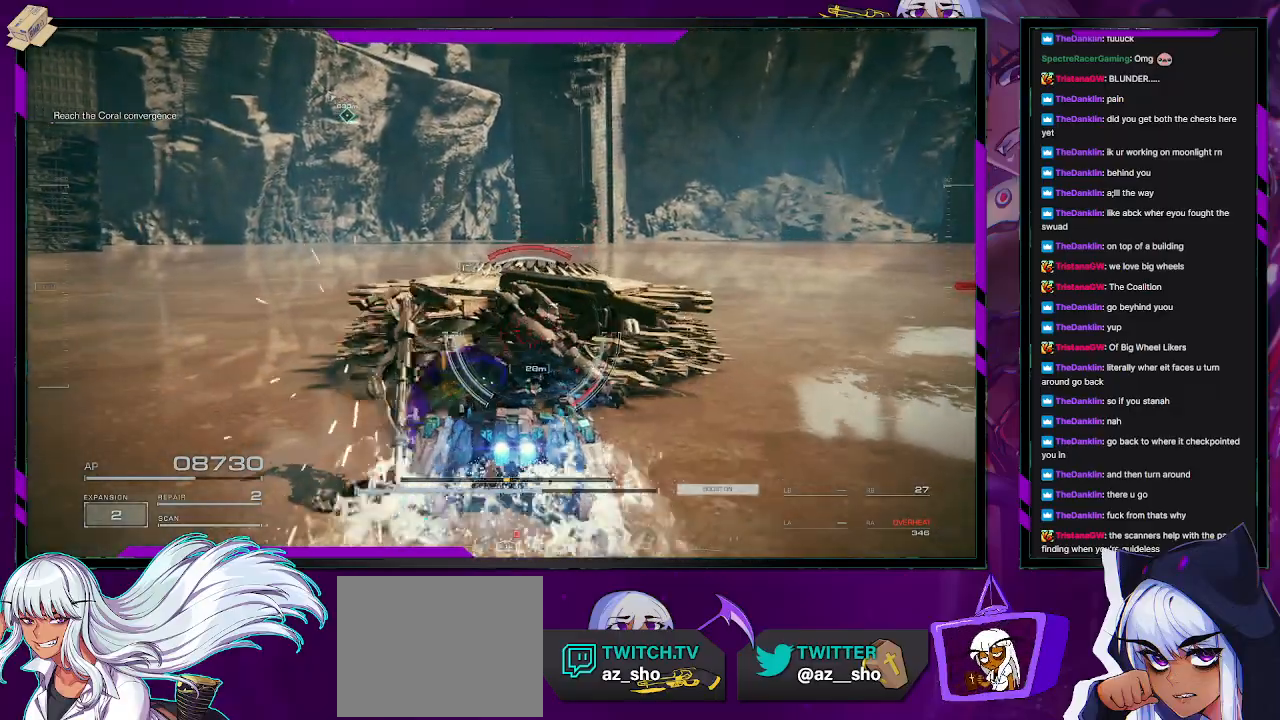
{"buttons": ["L2"], "left_stick": "up", "right_stick": "center", "events": []}
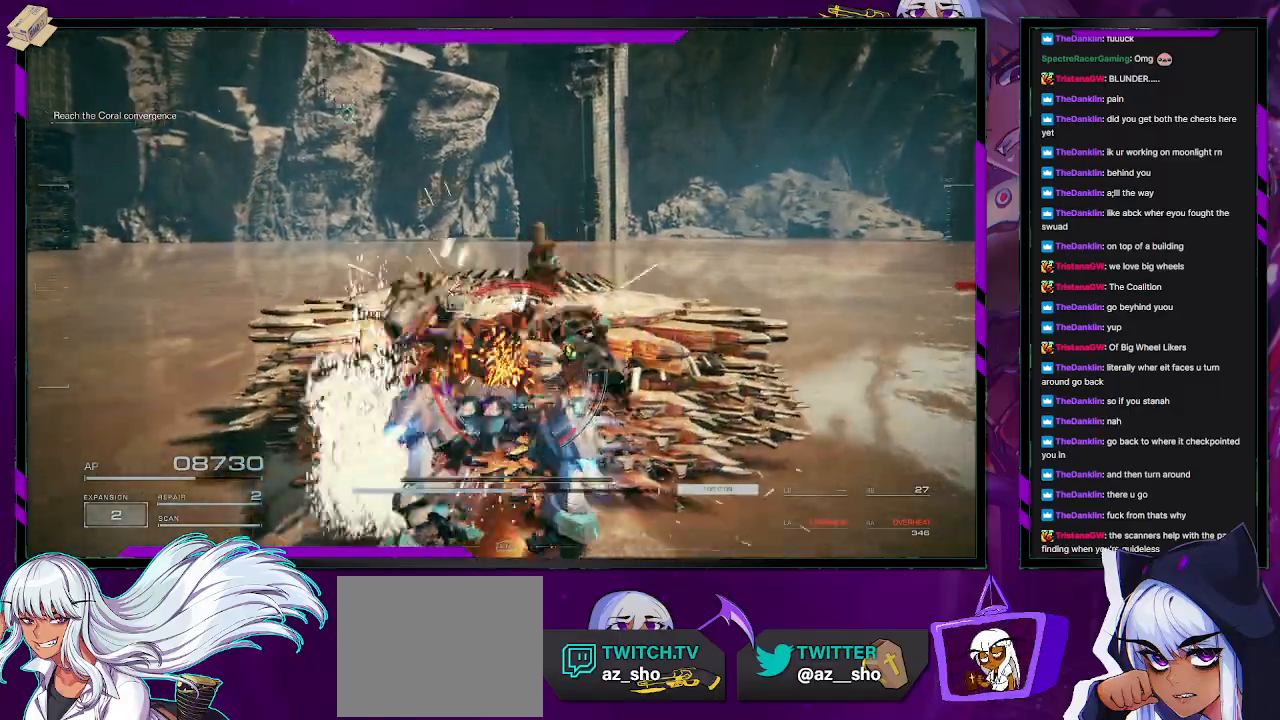
{"buttons": [], "left_stick": "up-right", "right_stick": "left", "events": [[83, "right_stick", "left"], [383, "L2", "up"], [383, "left_stick", "up-right"]]}
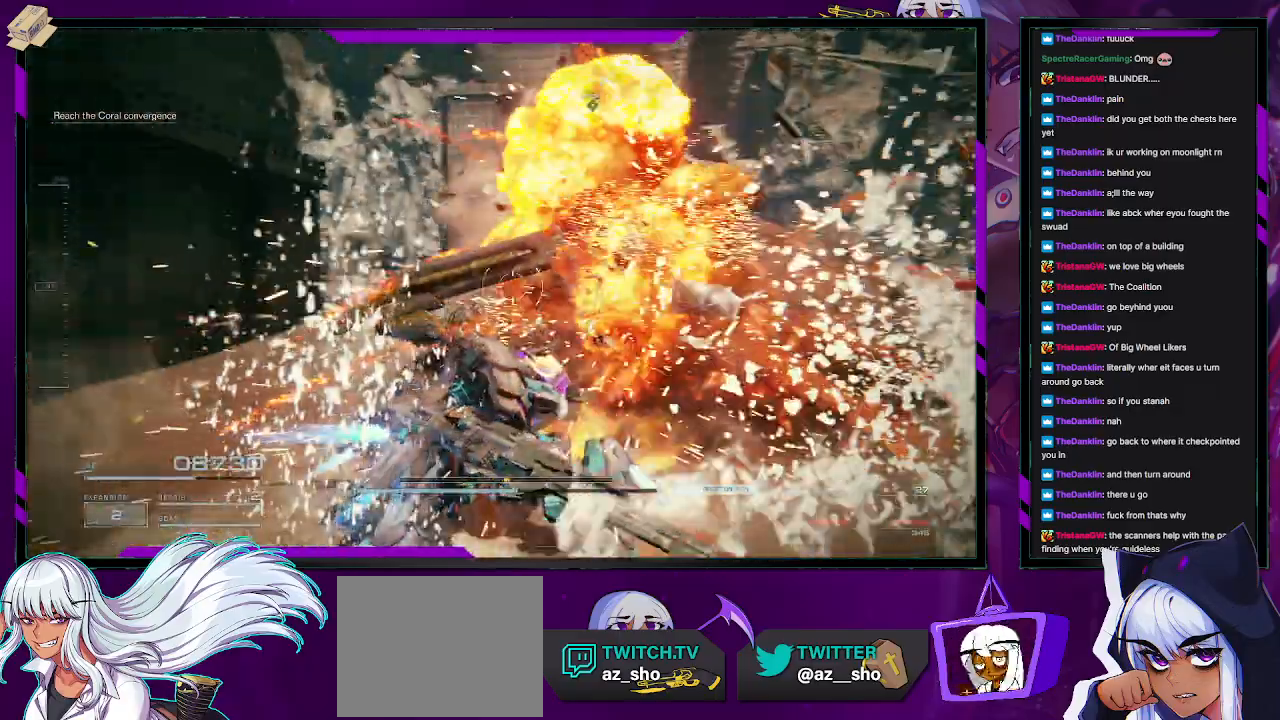
{"buttons": [], "left_stick": "up-right", "right_stick": "center", "events": [[33, "left_stick", "right"], [317, "left_stick", "up-right"], [483, "right_stick", "center"]]}
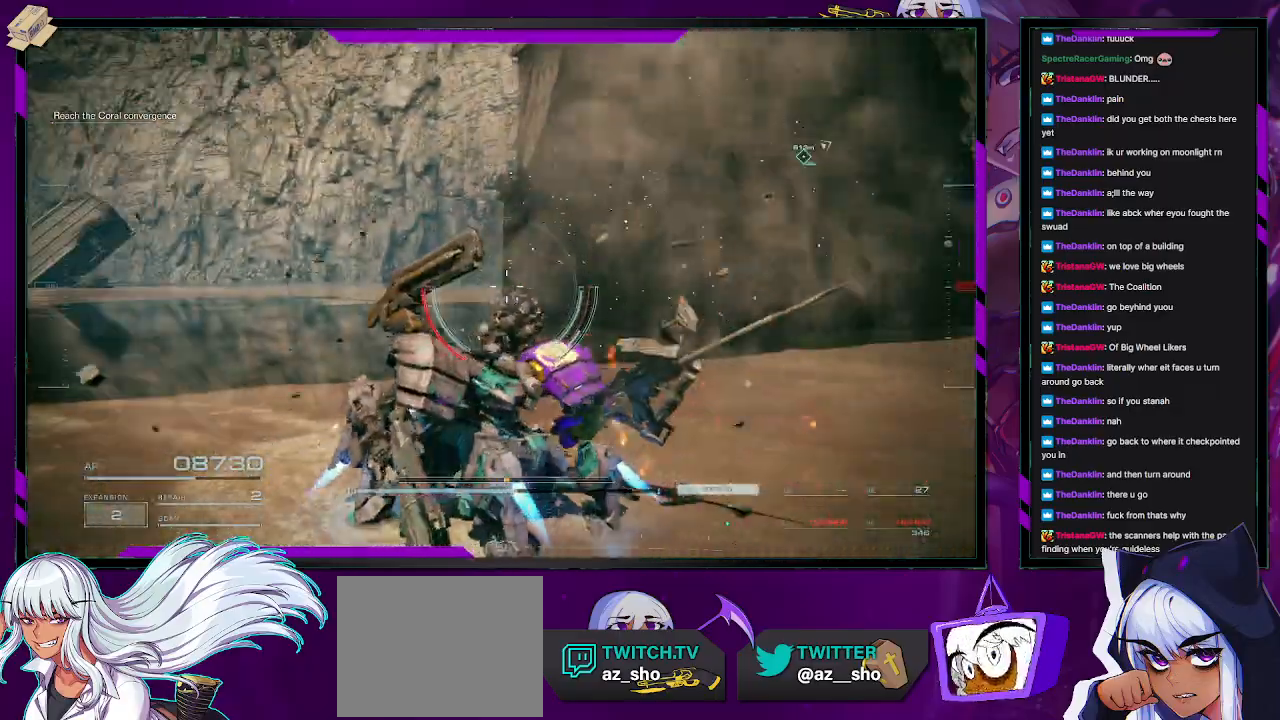
{"buttons": [], "left_stick": "up-right", "right_stick": "center", "events": [[17, "left_stick", "right"], [83, "X", "down"], [200, "X", "up"], [317, "left_stick", "up-right"]]}
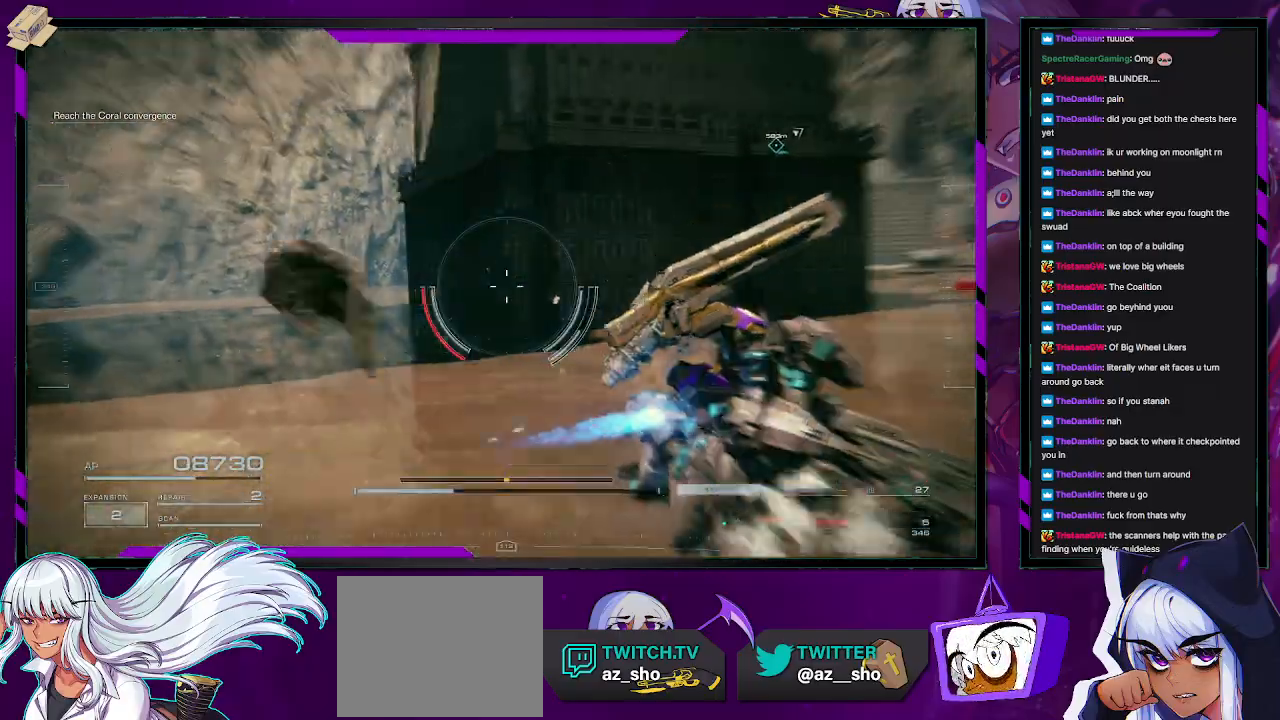
{"buttons": [], "left_stick": "up", "right_stick": "center", "events": [[67, "right_stick", "right"], [350, "left_stick", "up"], [383, "right_stick", "center"]]}
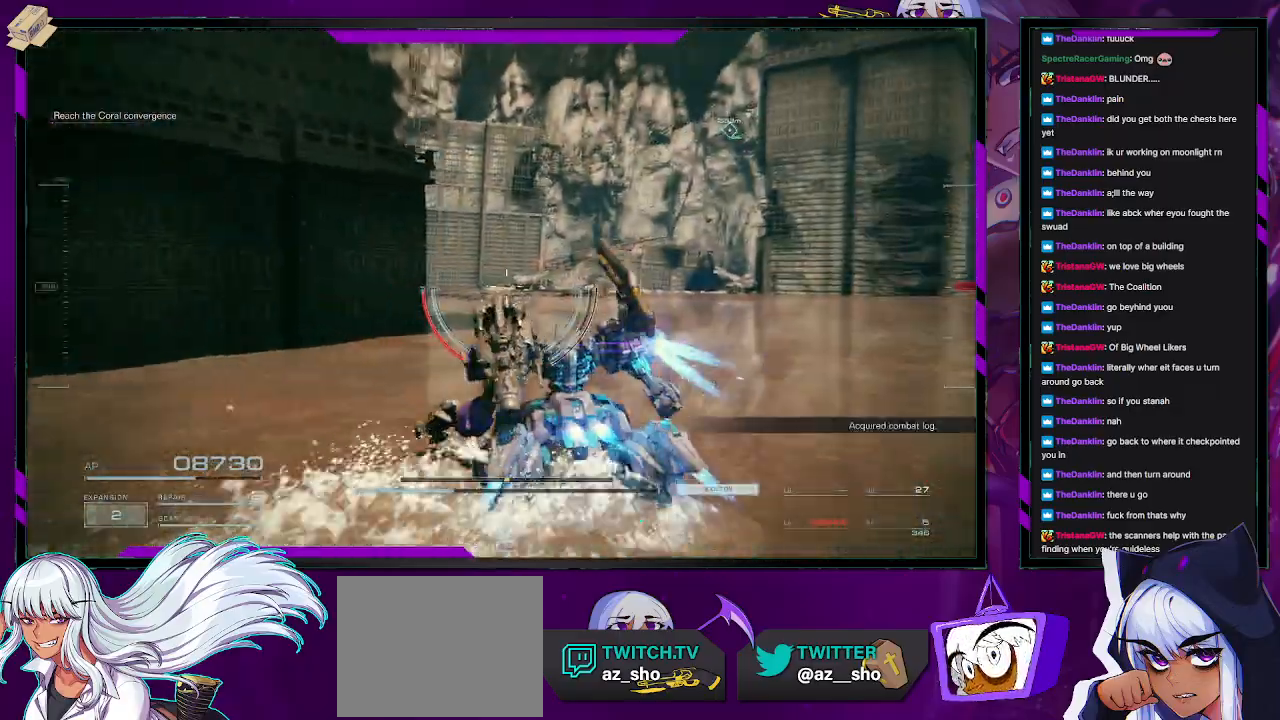
{"buttons": [], "left_stick": "up-right", "right_stick": "left", "events": [[233, "right_stick", "left"], [317, "left_stick", "up-right"]]}